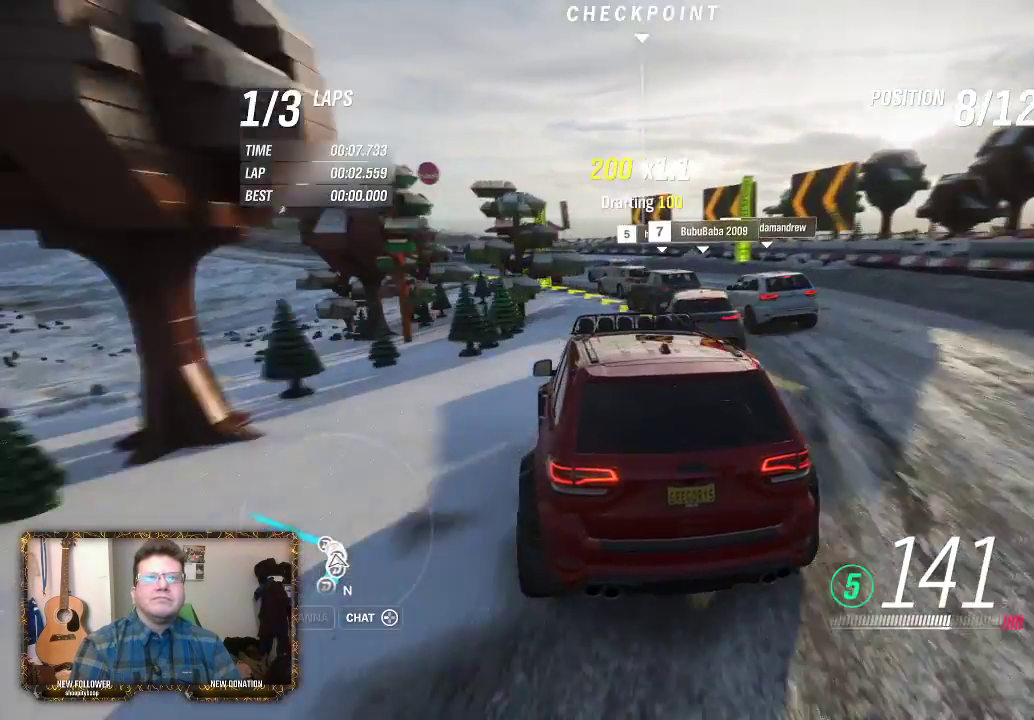
Gameplay with a controller (Xbox layout); each line is a JSON object with the inputs held at the frame after it. "events" lists button and stick changes between this image and that frame as [ms after this image, input, new state], when the widget could be followed in between.
{"buttons": ["L3"], "left_stick": "left", "right_stick": "center", "events": [[117, "left_stick", "up-left"], [450, "L3", "down"], [450, "left_stick", "left"]]}
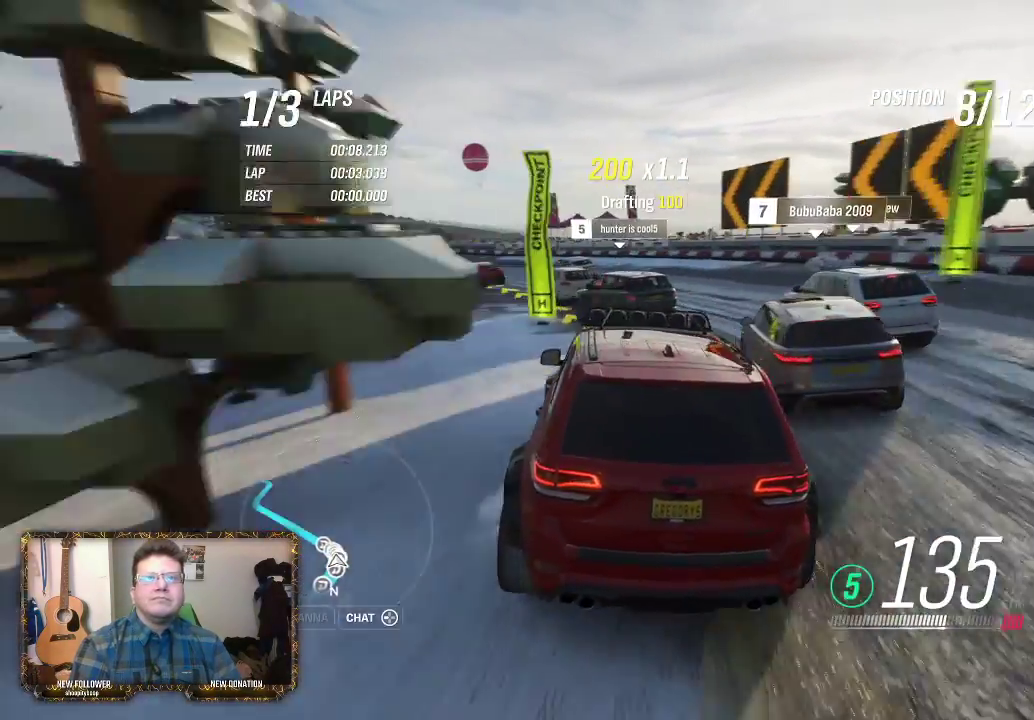
{"buttons": ["L3"], "left_stick": "left", "right_stick": "center", "events": []}
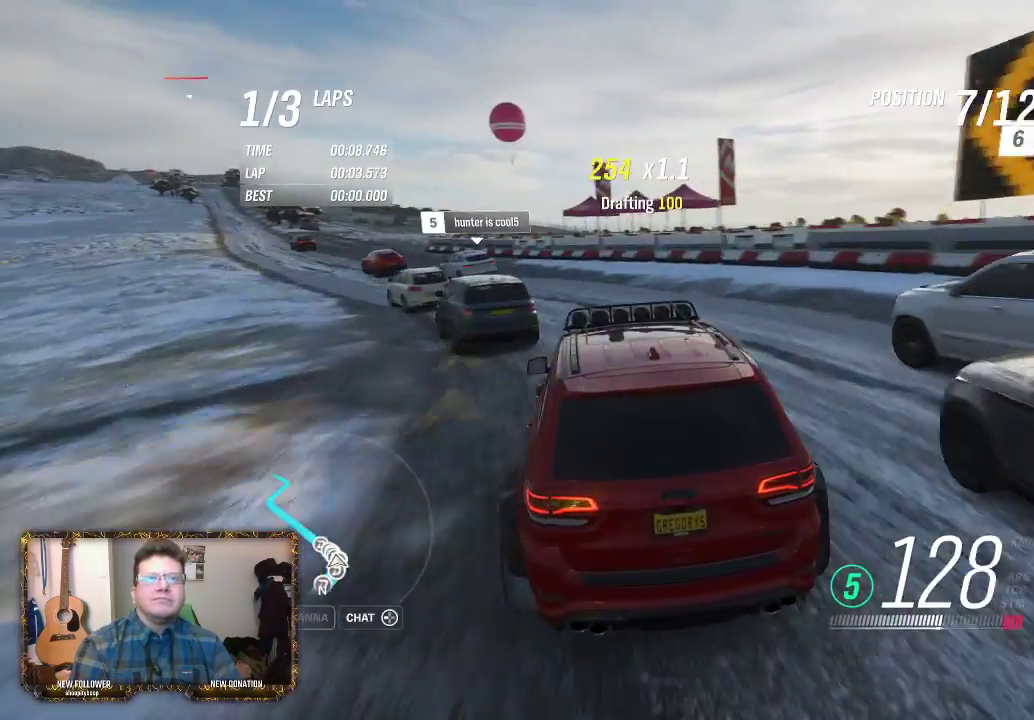
{"buttons": ["R2", "L3"], "left_stick": "left", "right_stick": "center", "events": [[217, "R2", "down"]]}
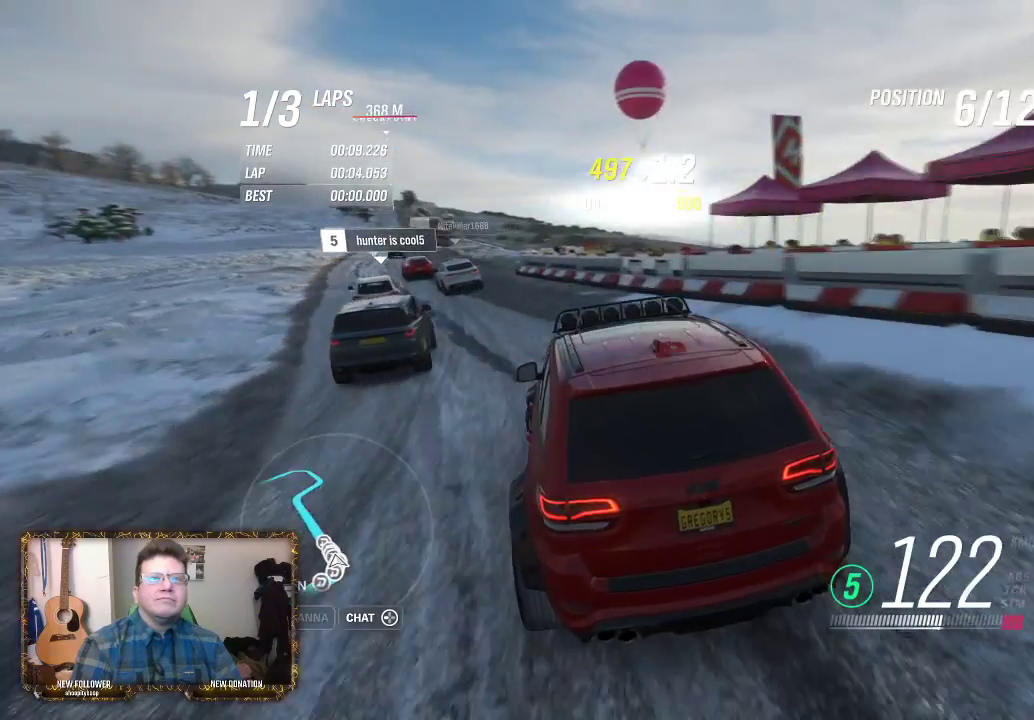
{"buttons": ["R2"], "left_stick": "right", "right_stick": "center", "events": [[50, "L3", "up"], [217, "left_stick", "center"], [383, "left_stick", "right"]]}
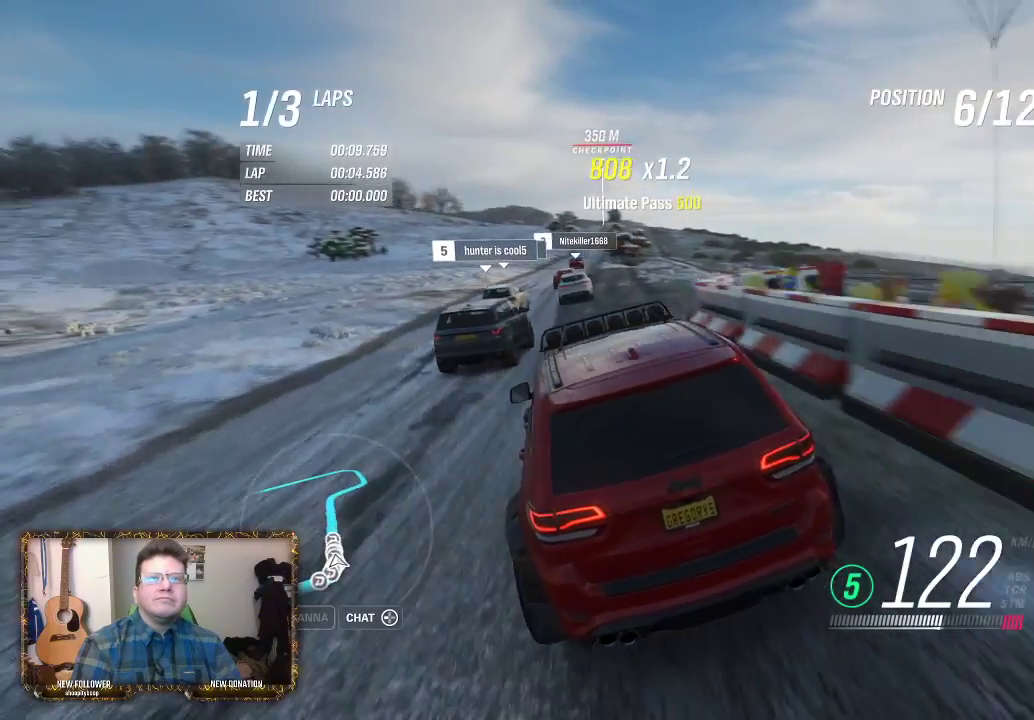
{"buttons": ["R2"], "left_stick": "center", "right_stick": "center", "events": [[17, "left_stick", "center"], [233, "left_stick", "right"], [483, "left_stick", "center"]]}
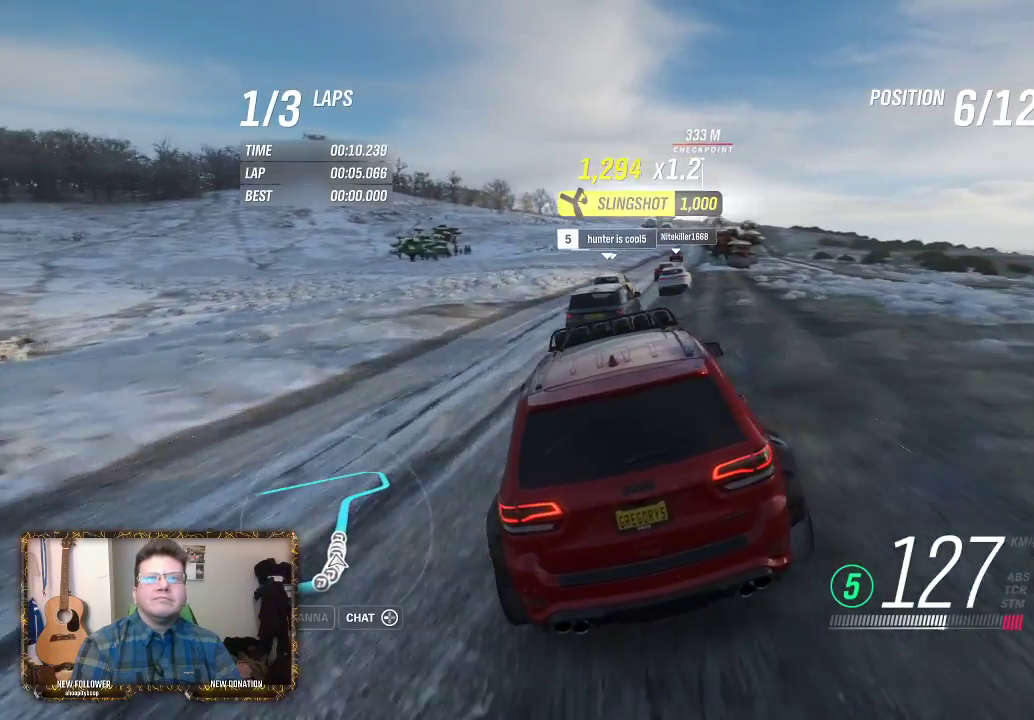
{"buttons": ["R2"], "left_stick": "center", "right_stick": "center", "events": [[183, "left_stick", "right"], [383, "left_stick", "center"]]}
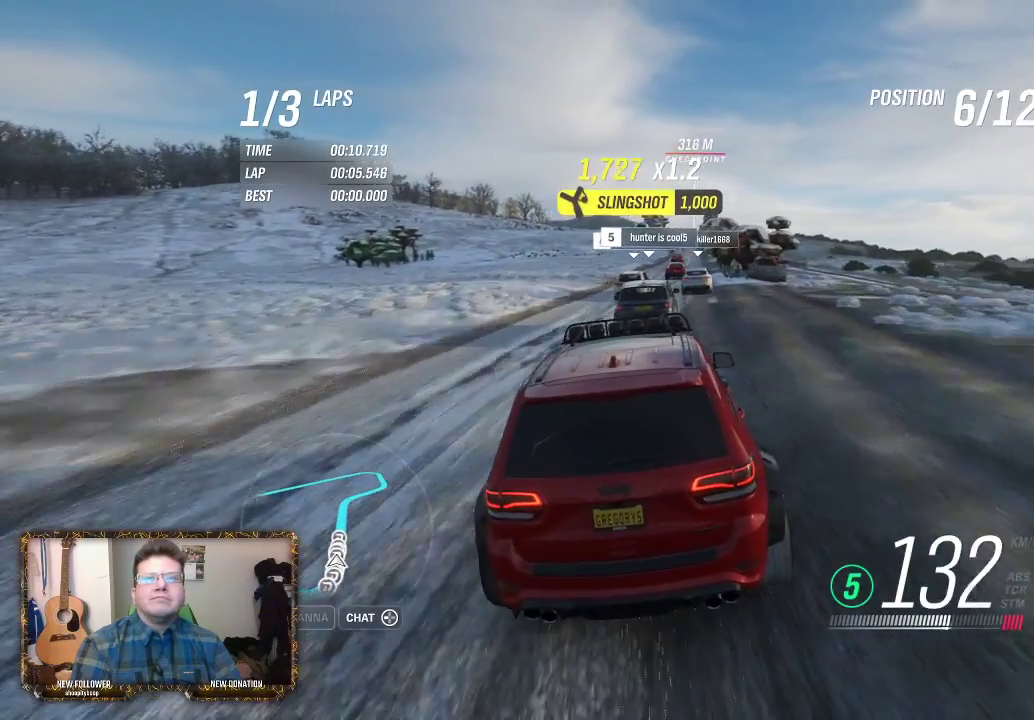
{"buttons": ["R2"], "left_stick": "up-right", "right_stick": "center", "events": [[50, "left_stick", "up-left"], [150, "left_stick", "center"], [283, "left_stick", "right"], [383, "left_stick", "up-right"]]}
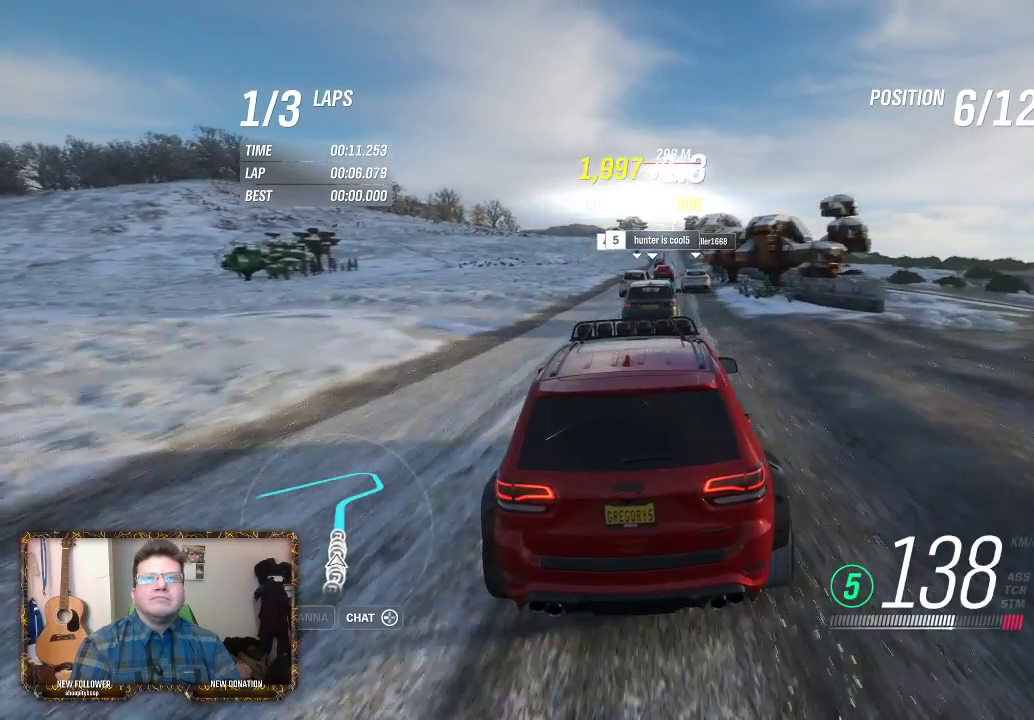
{"buttons": ["R2"], "left_stick": "left", "right_stick": "center", "events": [[150, "left_stick", "center"], [250, "left_stick", "up-right"], [317, "left_stick", "center"], [383, "left_stick", "left"]]}
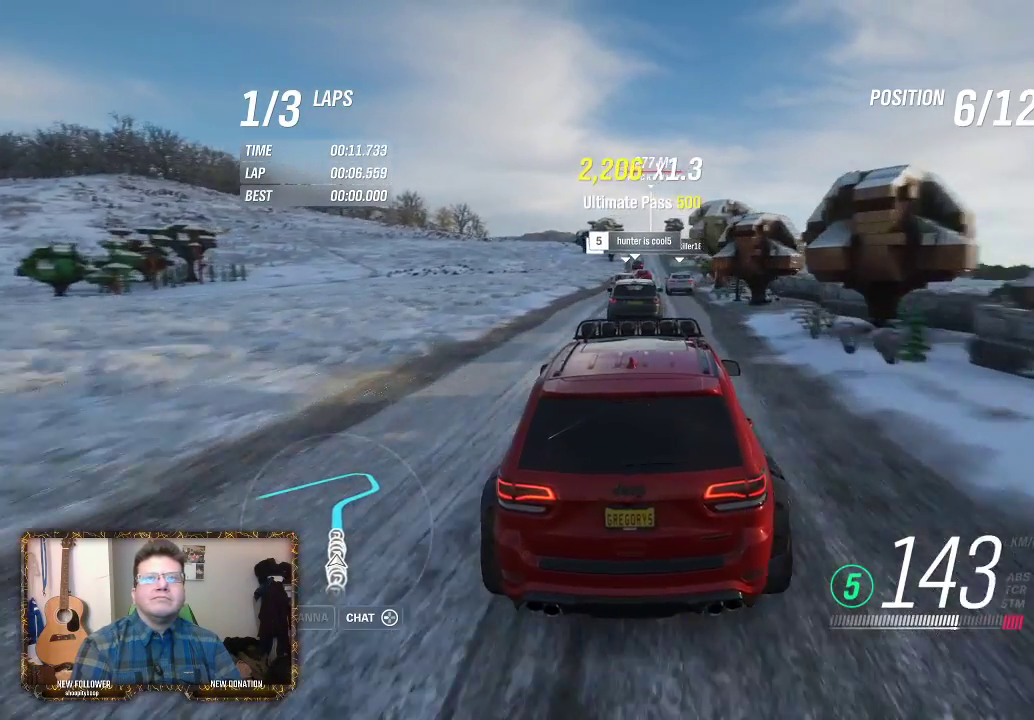
{"buttons": ["R2"], "left_stick": "center", "right_stick": "center", "events": [[50, "left_stick", "center"]]}
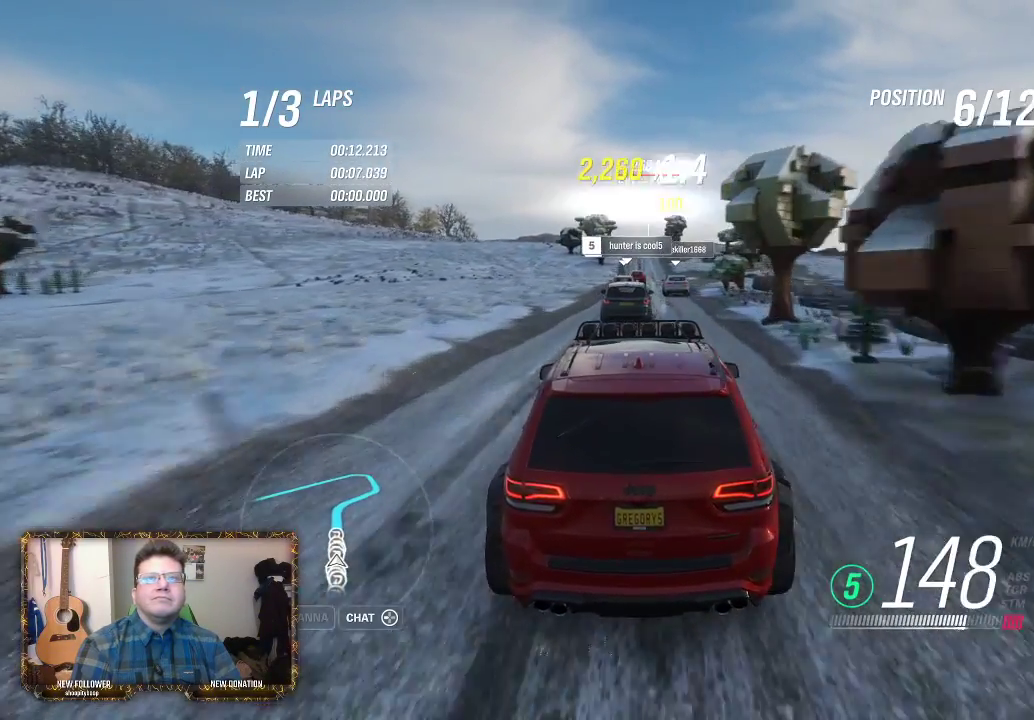
{"buttons": ["R2"], "left_stick": "up-left", "right_stick": "center", "events": [[83, "left_stick", "up-left"], [183, "left_stick", "center"], [400, "left_stick", "up-left"]]}
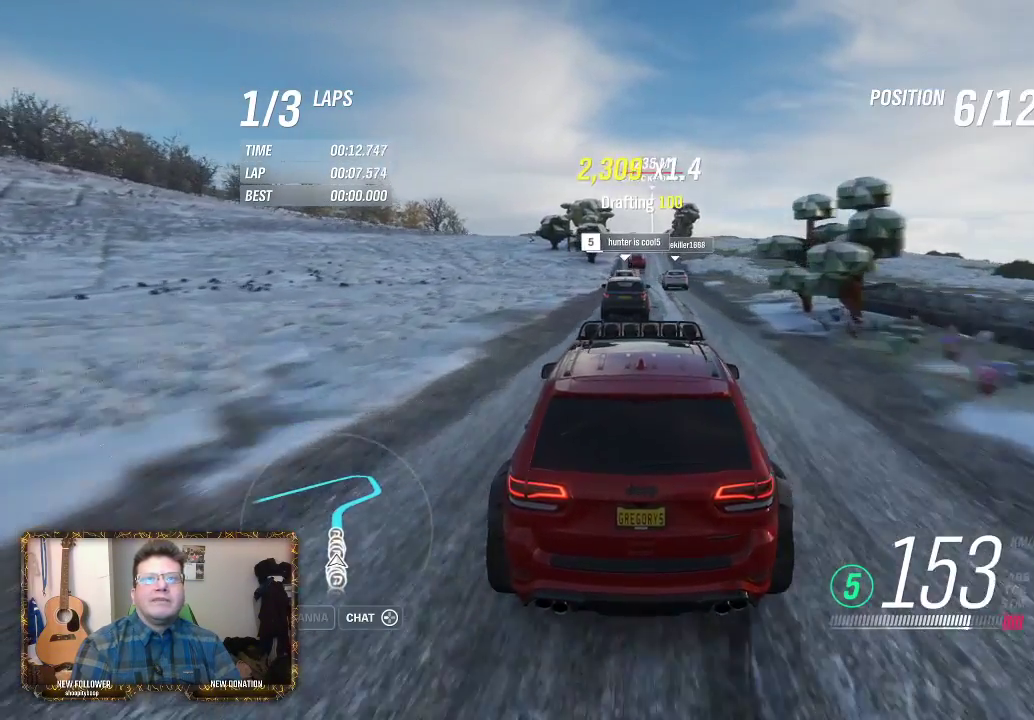
{"buttons": ["R2"], "left_stick": "center", "right_stick": "center", "events": [[17, "left_stick", "center"]]}
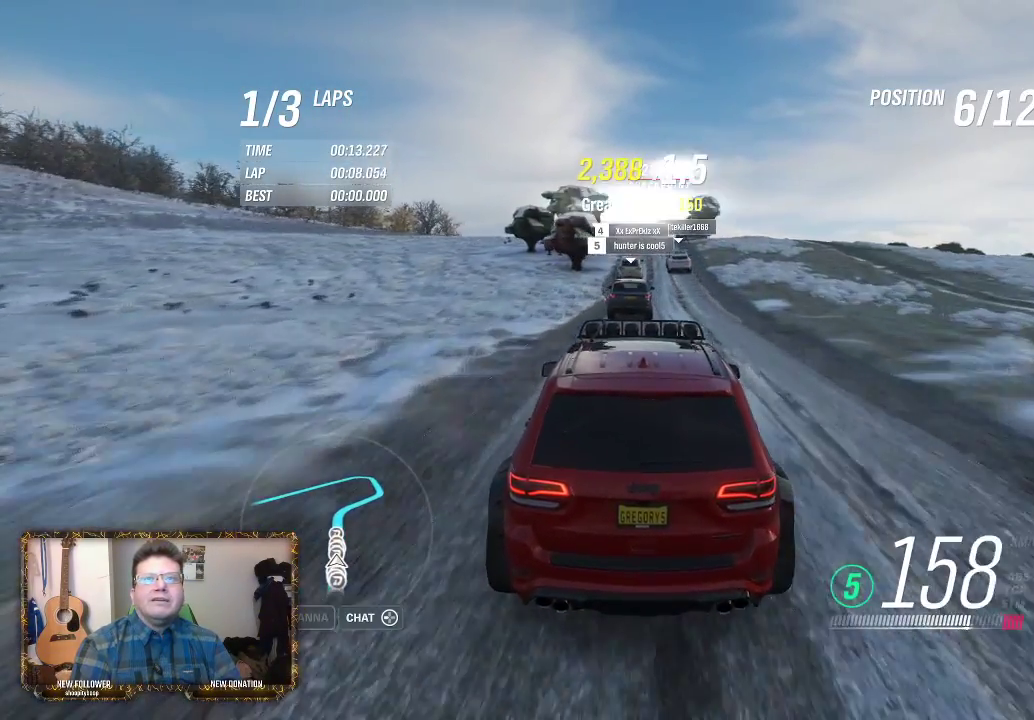
{"buttons": ["R2"], "left_stick": "center", "right_stick": "center", "events": []}
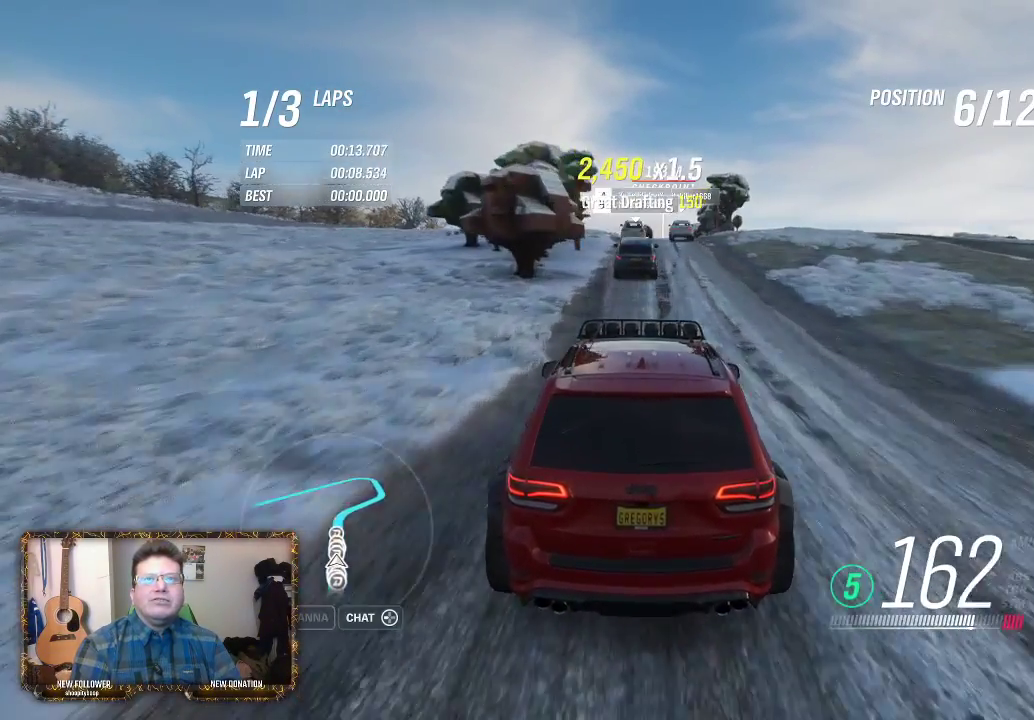
{"buttons": ["R2"], "left_stick": "center", "right_stick": "center", "events": [[150, "left_stick", "up-right"], [250, "left_stick", "center"]]}
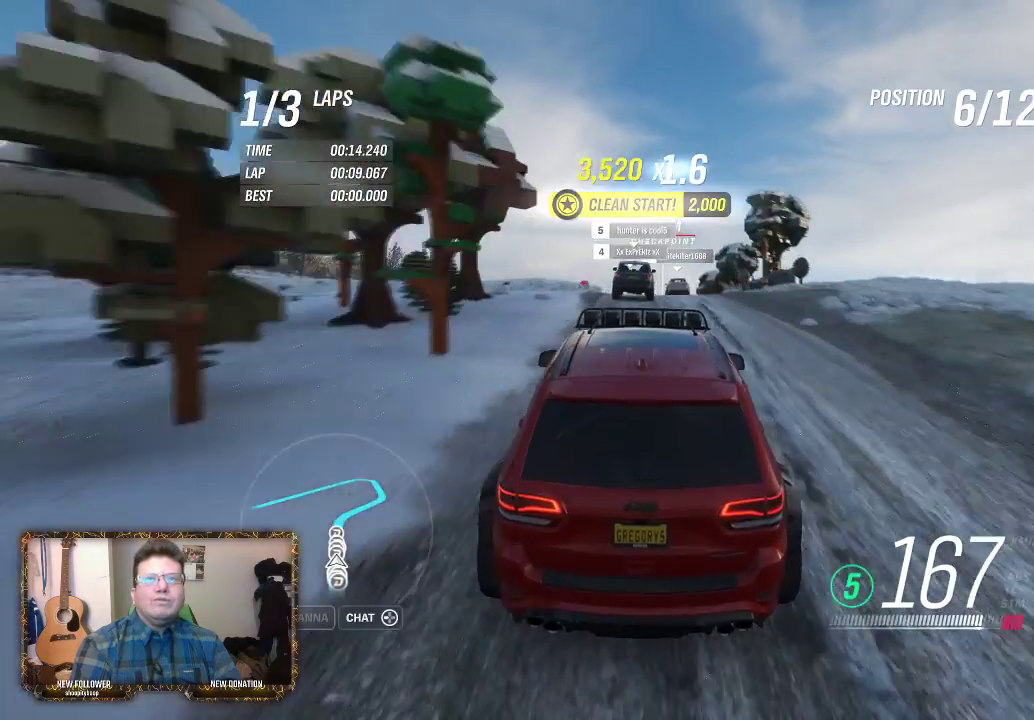
{"buttons": ["R2"], "left_stick": "up-left", "right_stick": "center", "events": [[500, "left_stick", "up-left"]]}
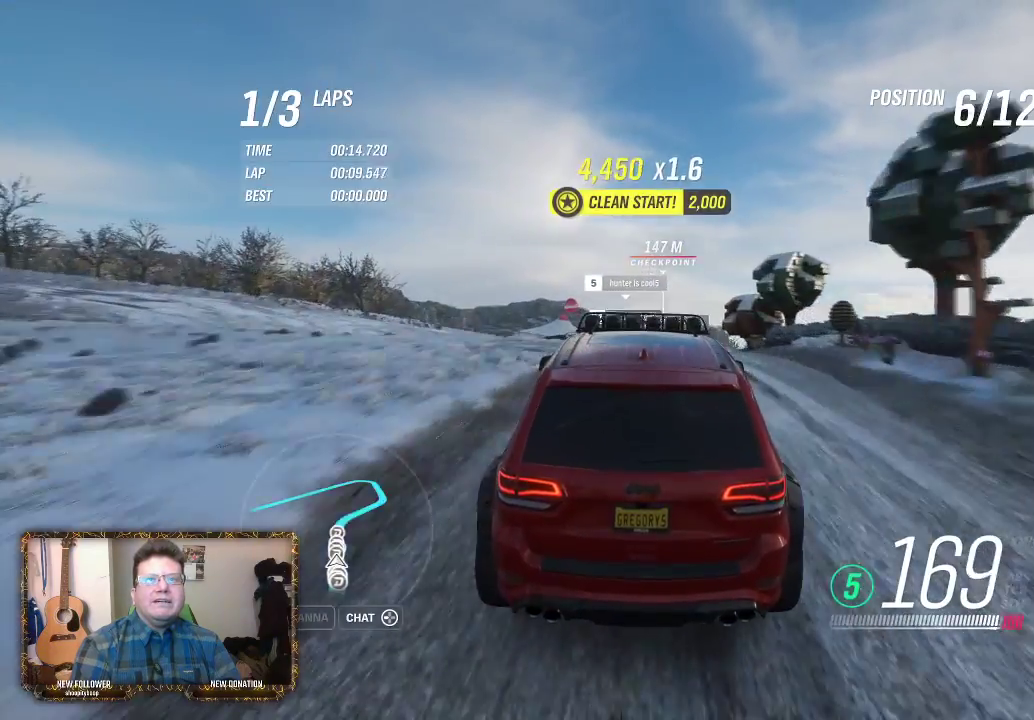
{"buttons": ["R2"], "left_stick": "center", "right_stick": "center", "events": [[117, "left_stick", "center"]]}
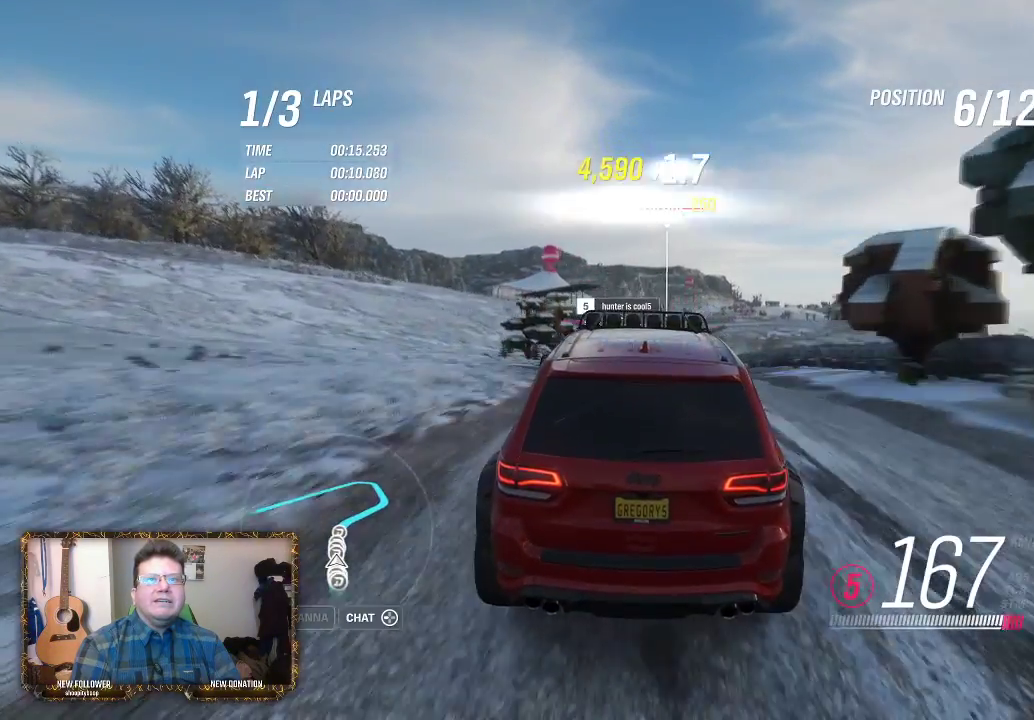
{"buttons": ["R2"], "left_stick": "left", "right_stick": "center", "events": [[367, "left_stick", "left"]]}
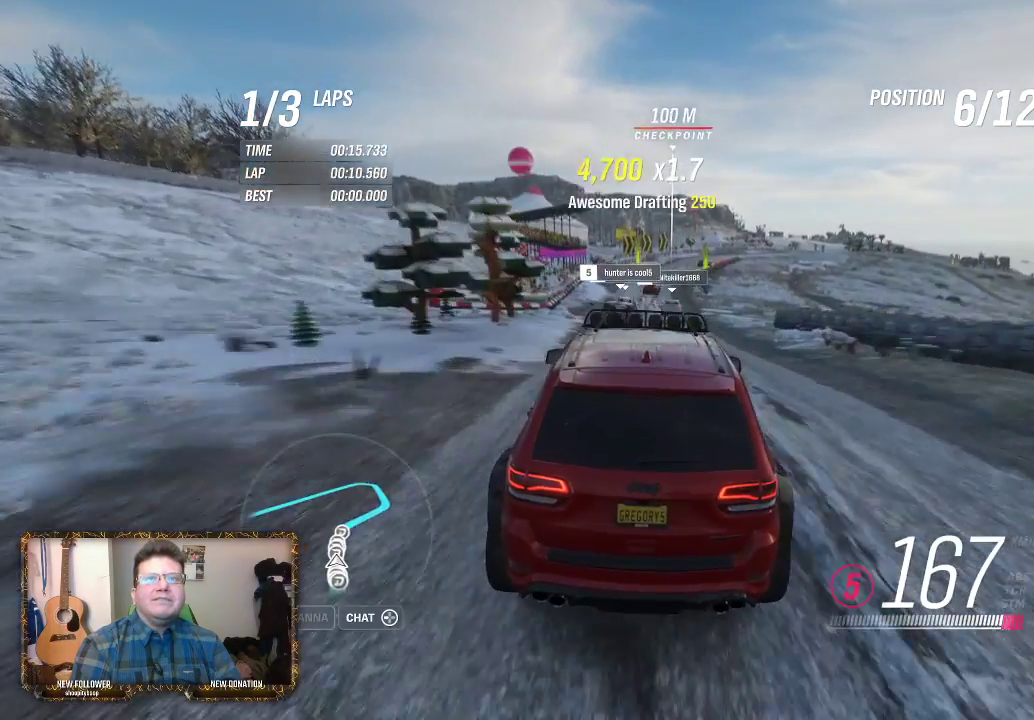
{"buttons": ["R2"], "left_stick": "right", "right_stick": "center", "events": [[17, "left_stick", "center"], [350, "left_stick", "right"]]}
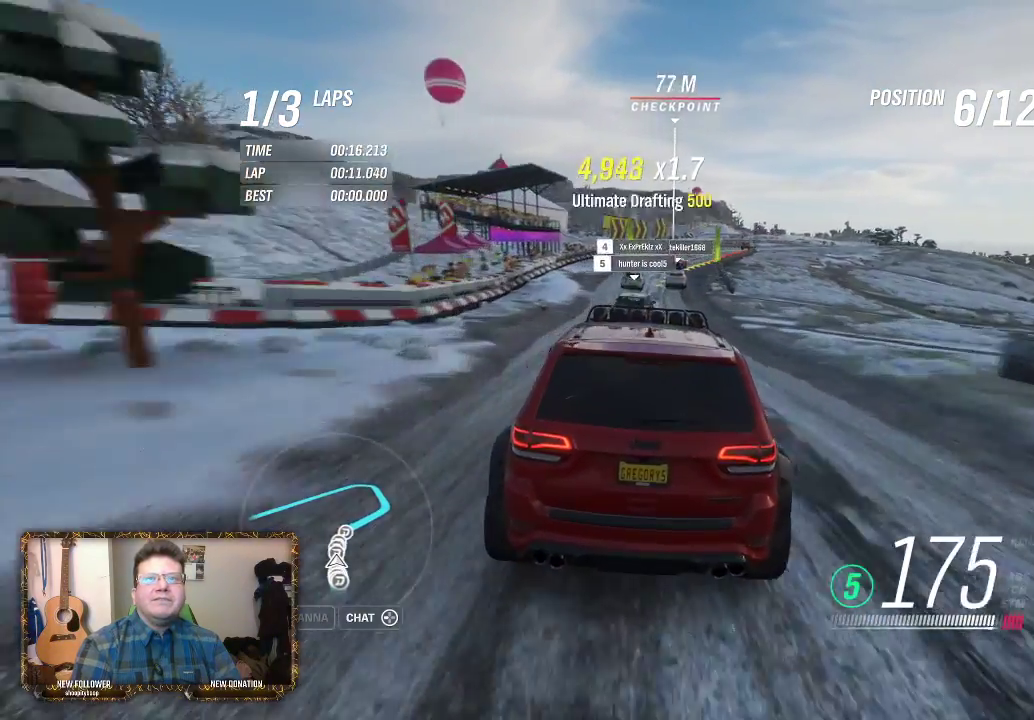
{"buttons": ["R2"], "left_stick": "center", "right_stick": "center", "events": [[17, "left_stick", "center"], [183, "left_stick", "right"], [350, "left_stick", "center"]]}
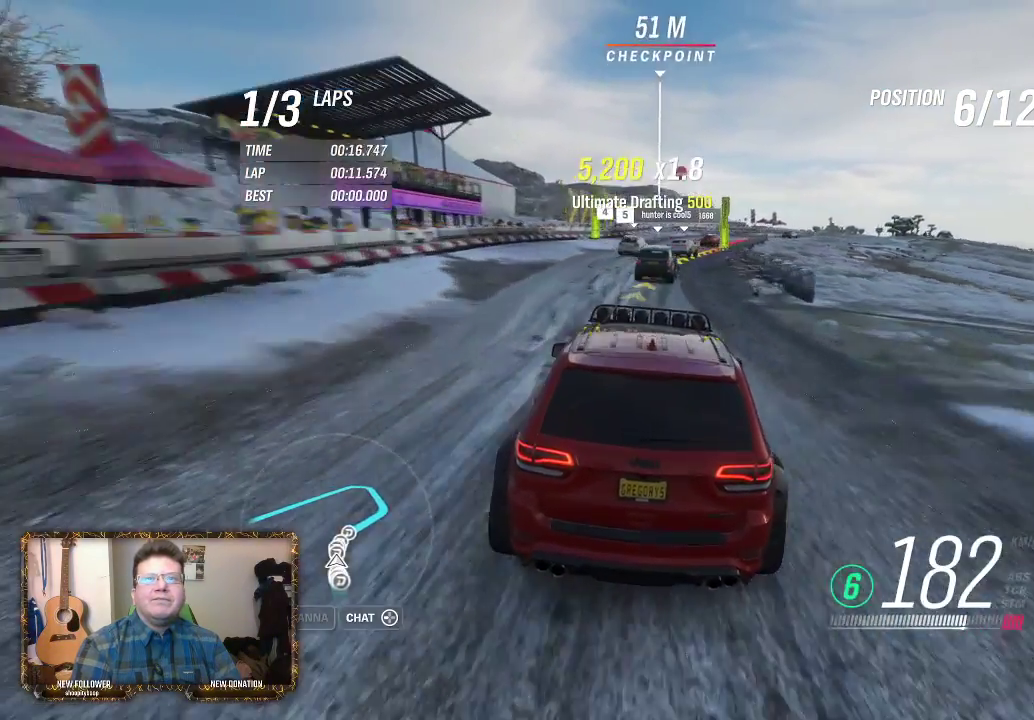
{"buttons": ["L2"], "left_stick": "right", "right_stick": "center", "events": [[133, "left_stick", "right"], [283, "R2", "up"], [317, "L2", "down"]]}
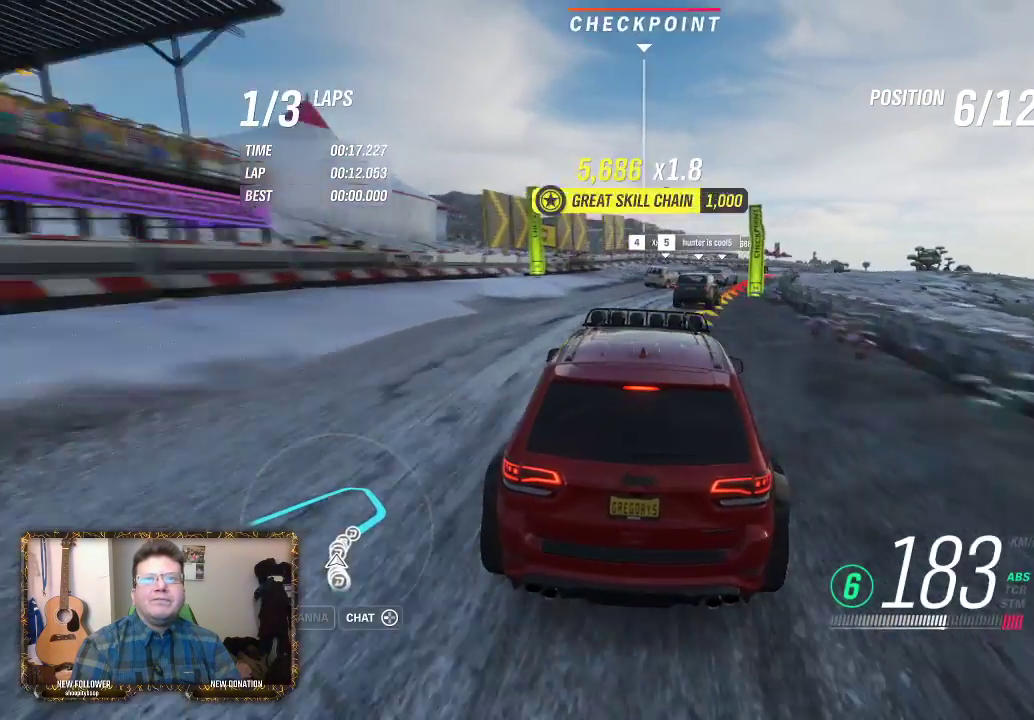
{"buttons": [], "left_stick": "right", "right_stick": "center", "events": [[317, "L2", "up"]]}
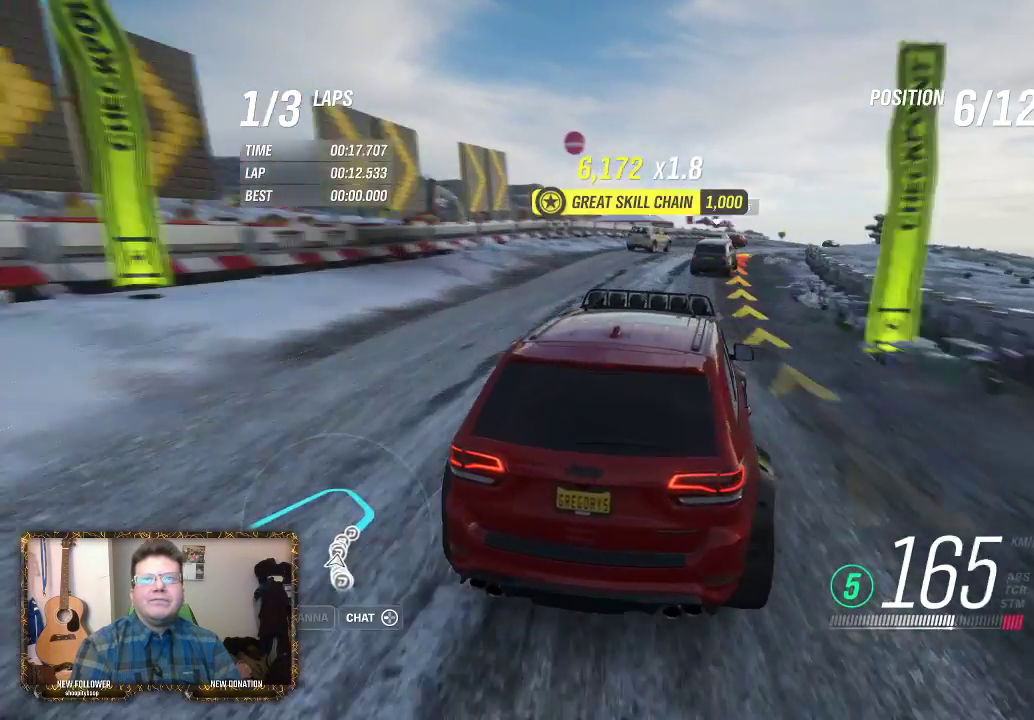
{"buttons": ["R2"], "left_stick": "up-left", "right_stick": "center", "events": [[50, "left_stick", "up-left"], [83, "R2", "down"], [217, "left_stick", "right"], [383, "left_stick", "up-left"]]}
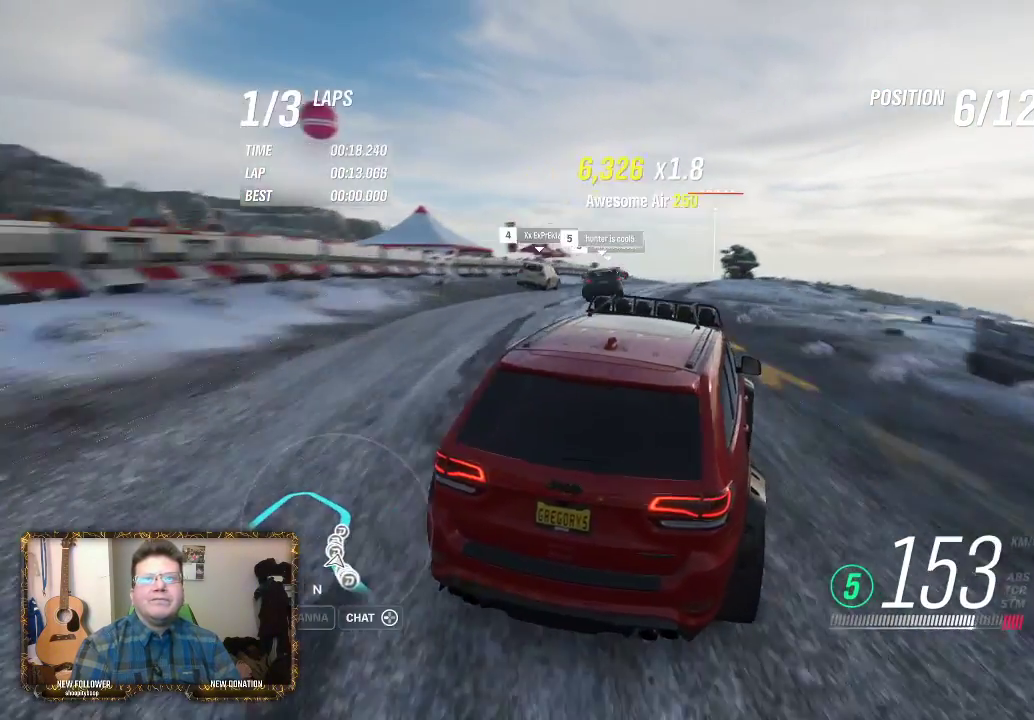
{"buttons": ["R2"], "left_stick": "up-left", "right_stick": "center", "events": []}
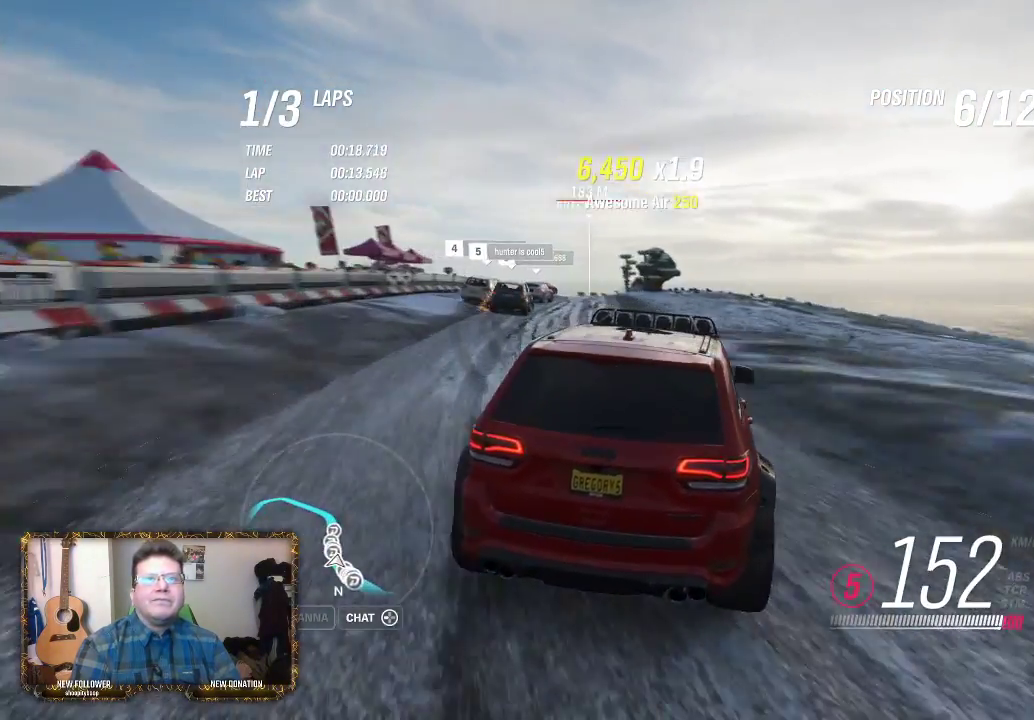
{"buttons": ["R2"], "left_stick": "left", "right_stick": "center", "events": [[17, "left_stick", "up-right"], [217, "left_stick", "up-left"], [283, "left_stick", "left"]]}
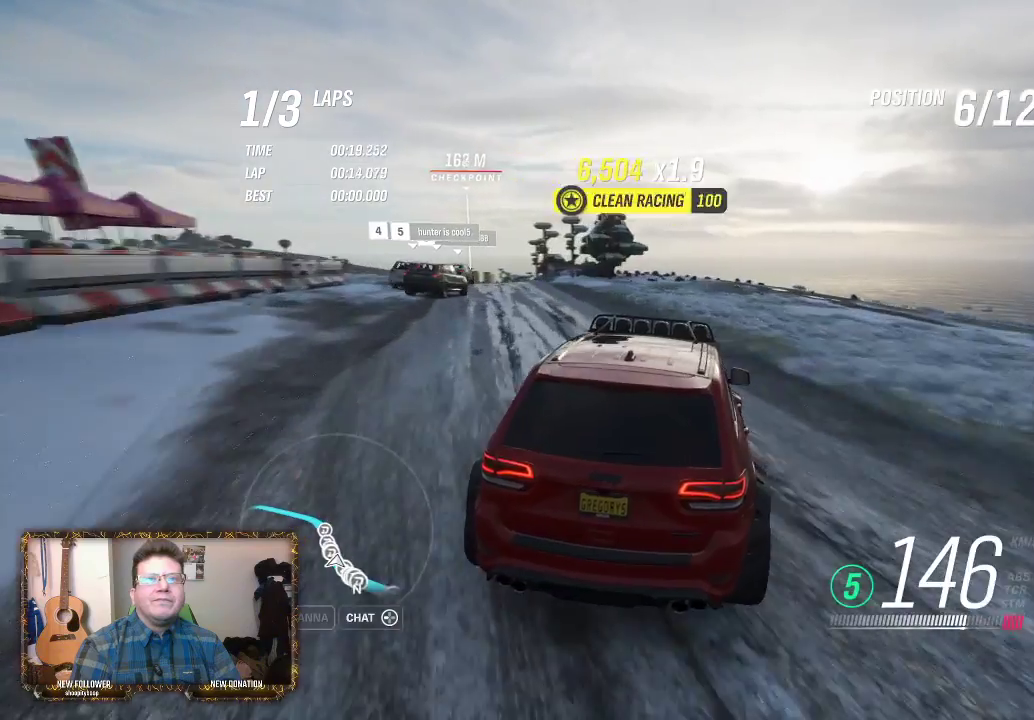
{"buttons": [], "left_stick": "left", "right_stick": "center", "events": [[50, "left_stick", "center"], [117, "left_stick", "left"], [383, "R2", "up"]]}
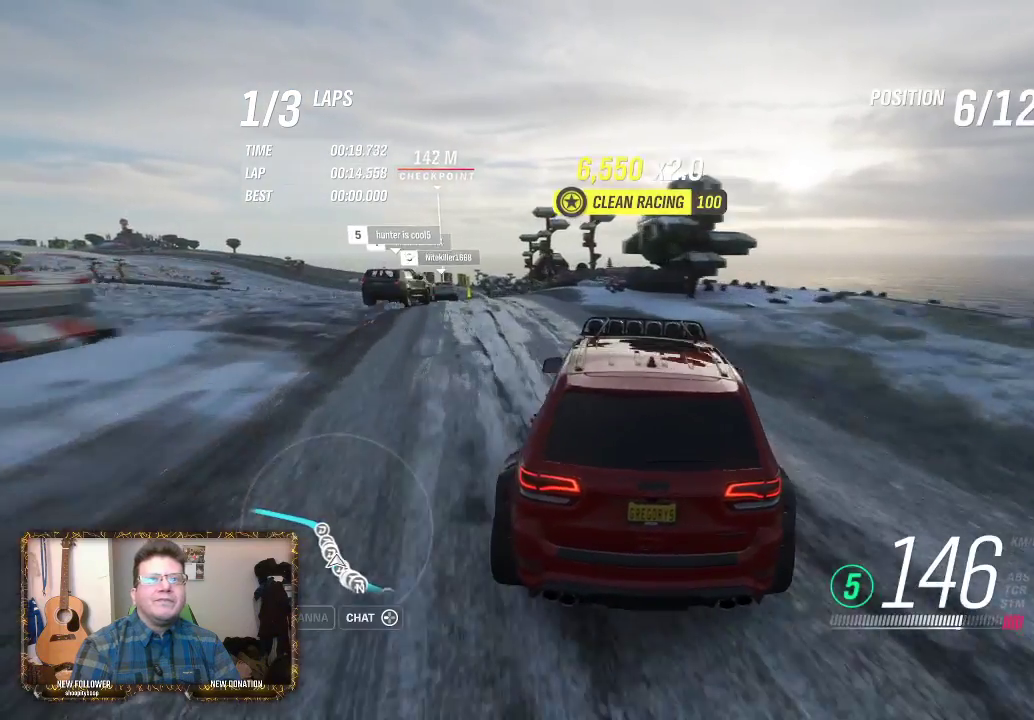
{"buttons": ["R2"], "left_stick": "right", "right_stick": "center", "events": [[50, "left_stick", "right"], [117, "R2", "down"]]}
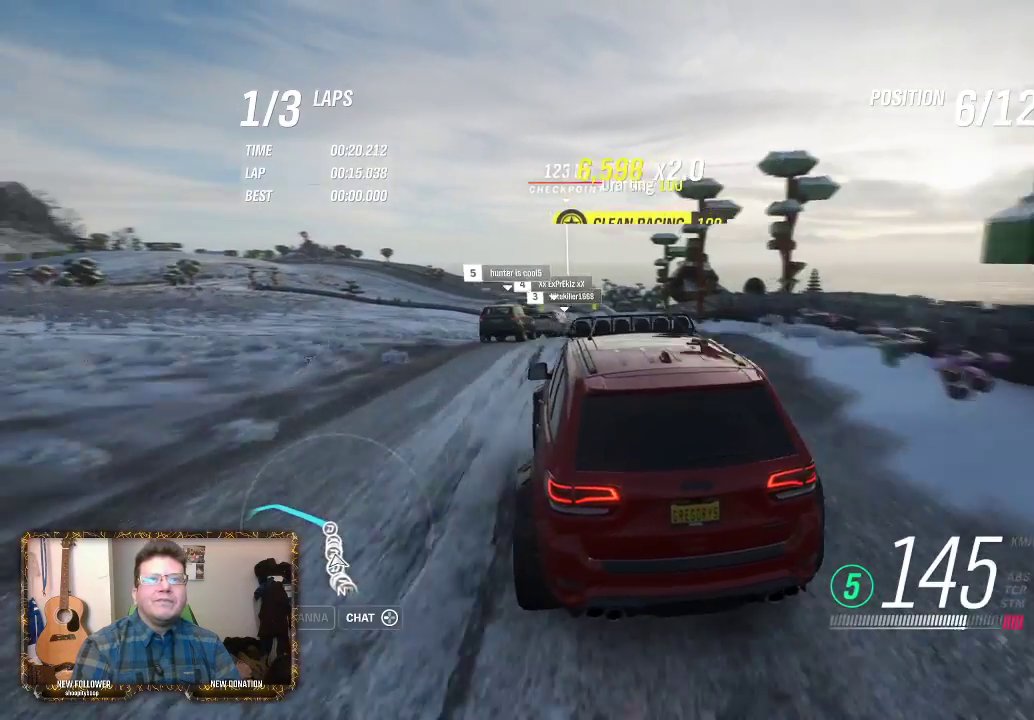
{"buttons": ["R2"], "left_stick": "up-right", "right_stick": "center", "events": [[383, "left_stick", "center"], [483, "left_stick", "up-right"]]}